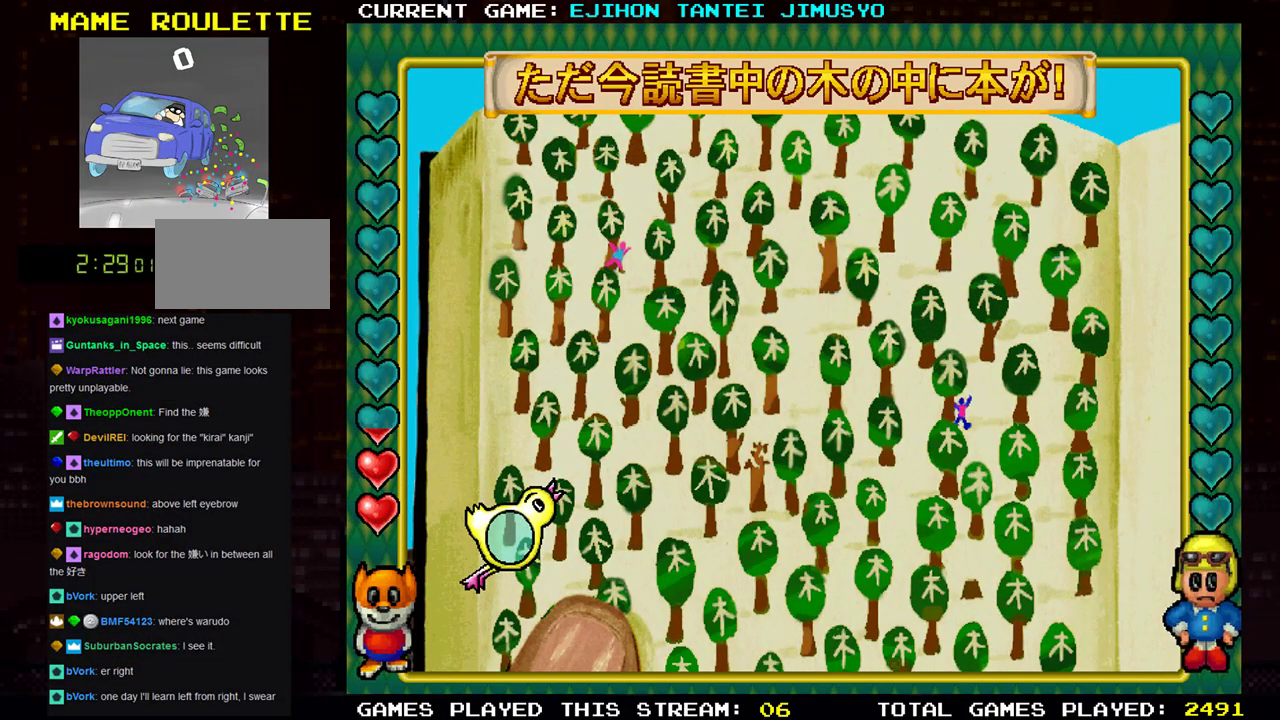
Gameplay with a controller (arcade stick); each line is a JSON object with the inputs held at the frame after it. "events" lists button and stick changes between this image and that frame as [ms after this image, input, new state], when the widget could be followed in between. Not read: L3 R3.
{"buttons": [], "left_stick": "up-left", "events": [[467, "left_stick", "up-left"]]}
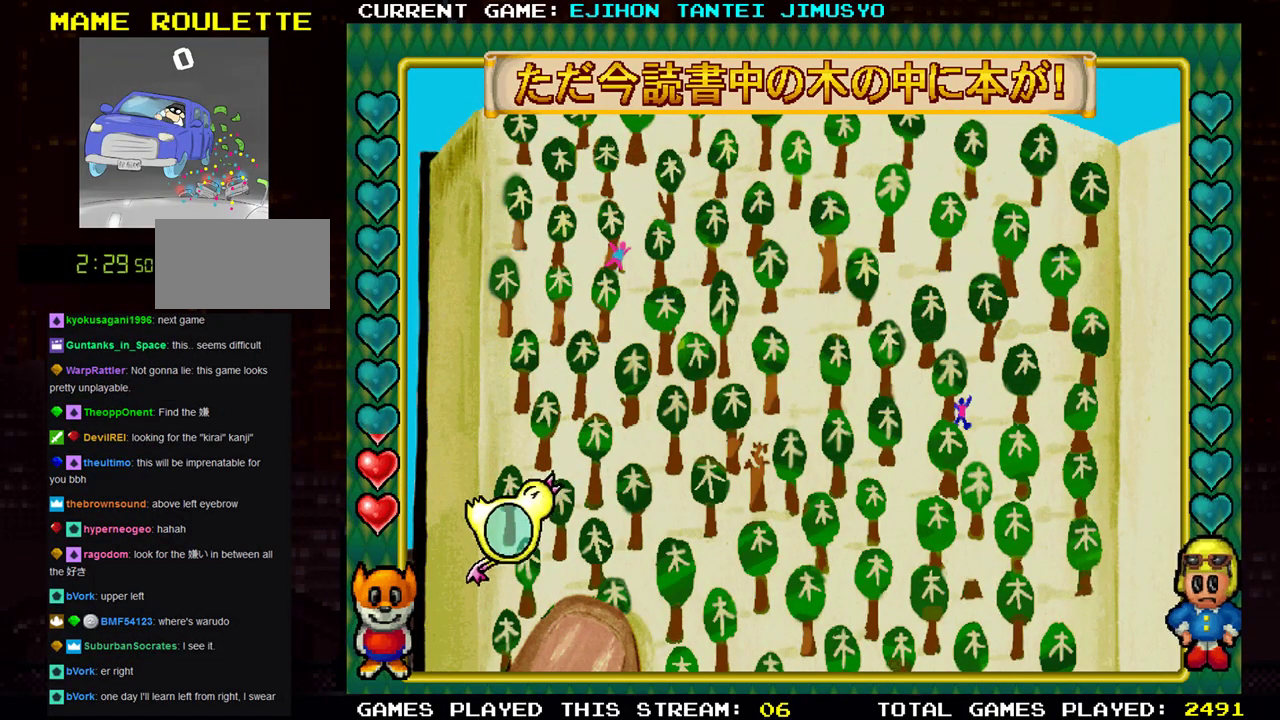
{"buttons": [], "left_stick": "right", "events": [[251, "left_stick", "center"], [301, "left_stick", "right"]]}
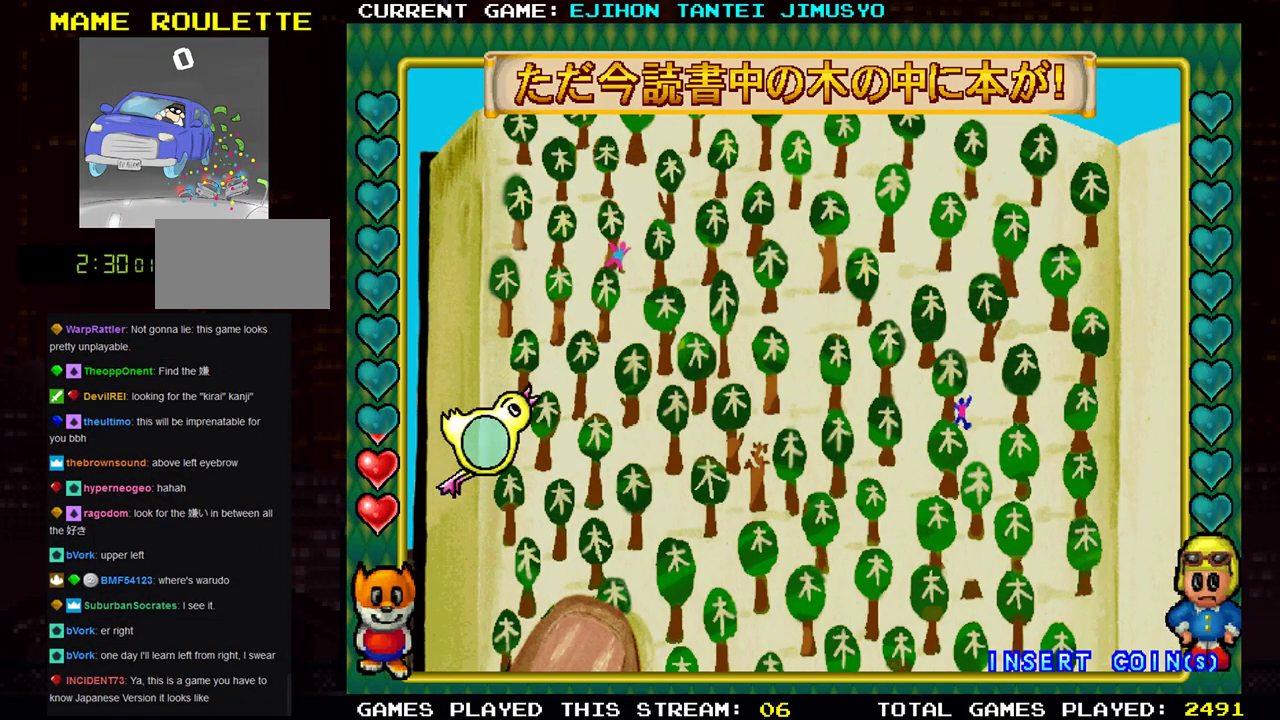
{"buttons": [], "left_stick": "center", "events": [[67, "left_stick", "up-right"], [384, "left_stick", "center"]]}
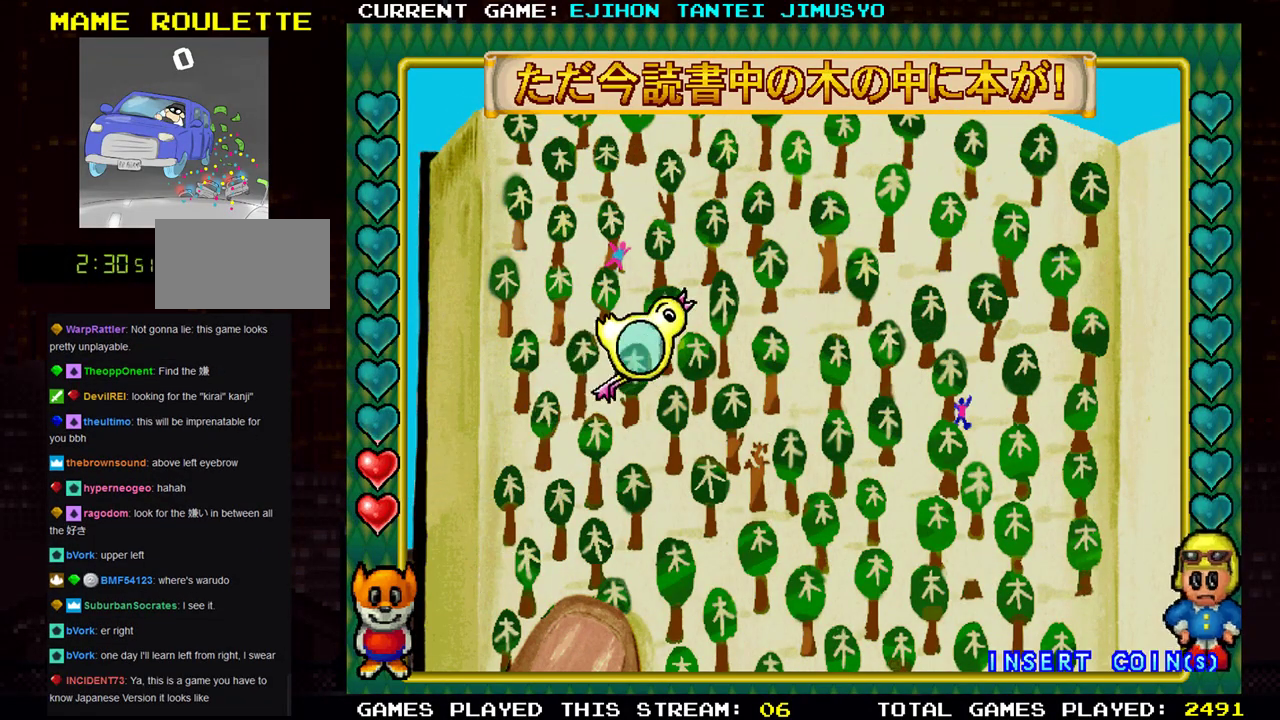
{"buttons": [], "left_stick": "center", "events": [[117, "left_stick", "up"], [217, "left_stick", "center"], [334, "left_stick", "right"], [451, "left_stick", "center"]]}
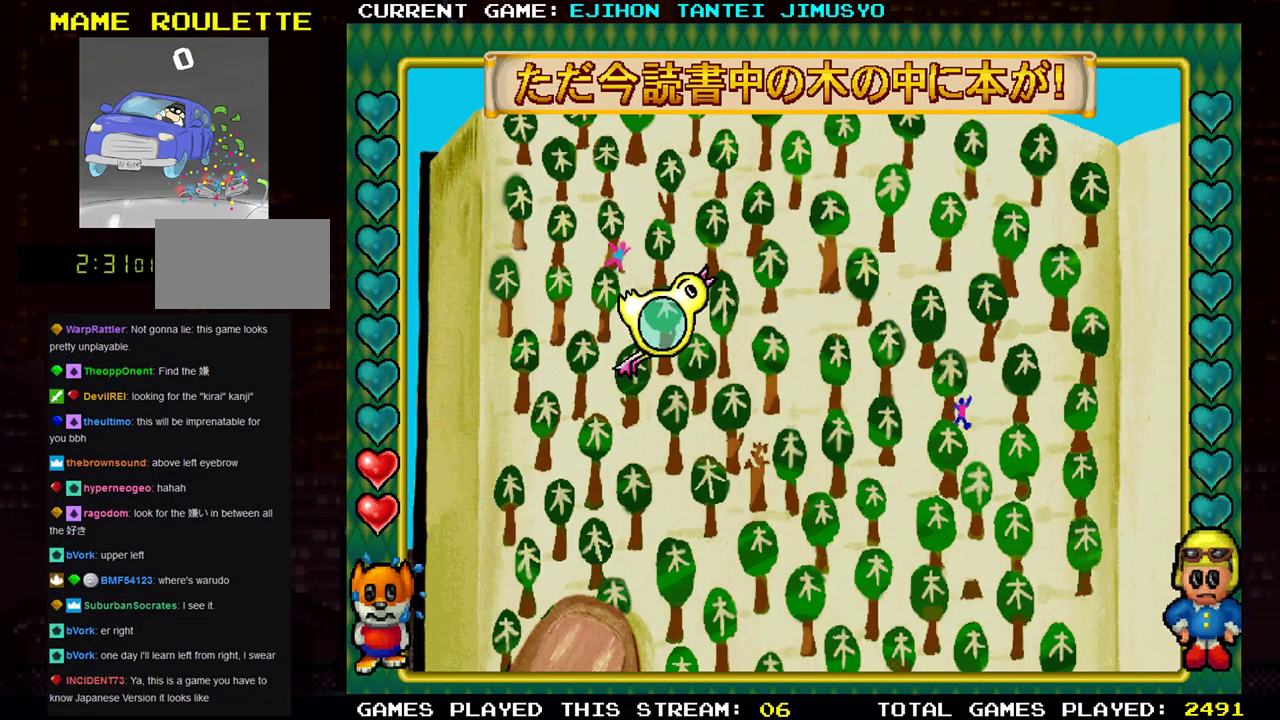
{"buttons": [], "left_stick": "up", "events": [[117, "left_stick", "right"], [183, "left_stick", "center"], [334, "SQUARE", "down"], [417, "SQUARE", "up"], [500, "left_stick", "up"]]}
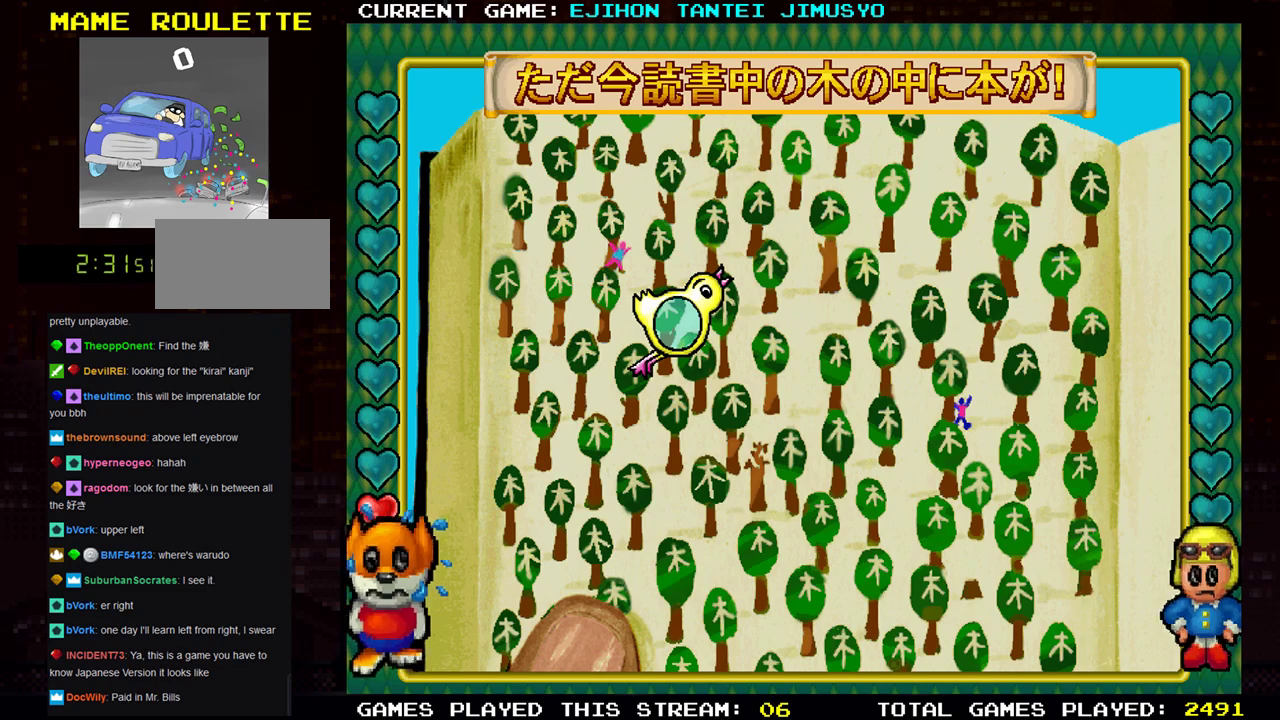
{"buttons": [], "left_stick": "center", "events": [[117, "left_stick", "center"]]}
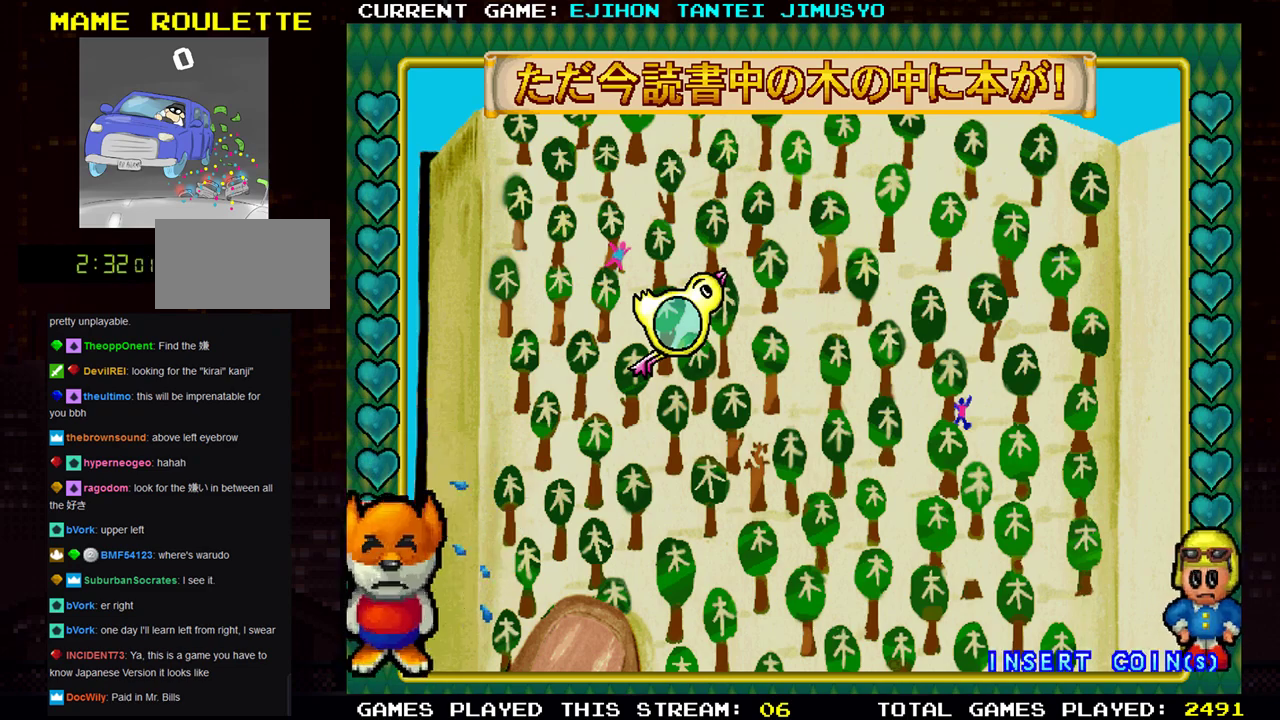
{"buttons": [], "left_stick": "right", "events": [[17, "left_stick", "up-left"], [183, "left_stick", "center"], [450, "left_stick", "right"]]}
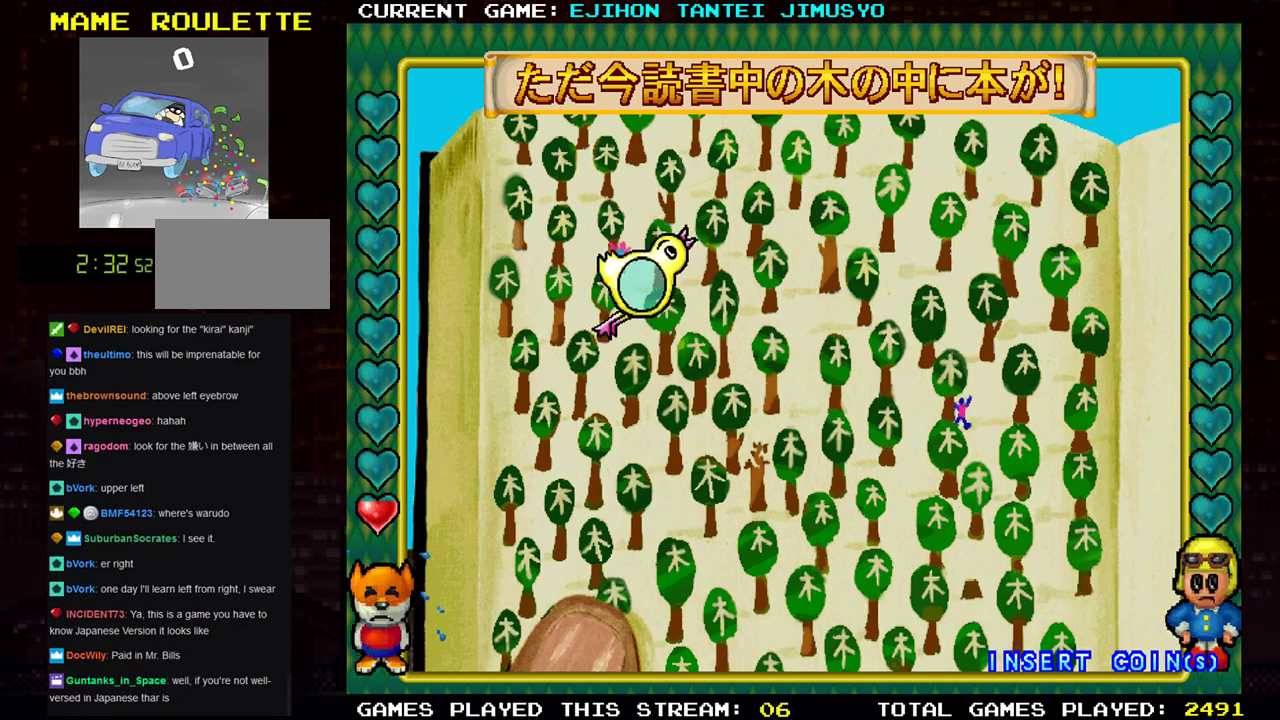
{"buttons": [], "left_stick": "down-right", "events": [[17, "left_stick", "down-right"]]}
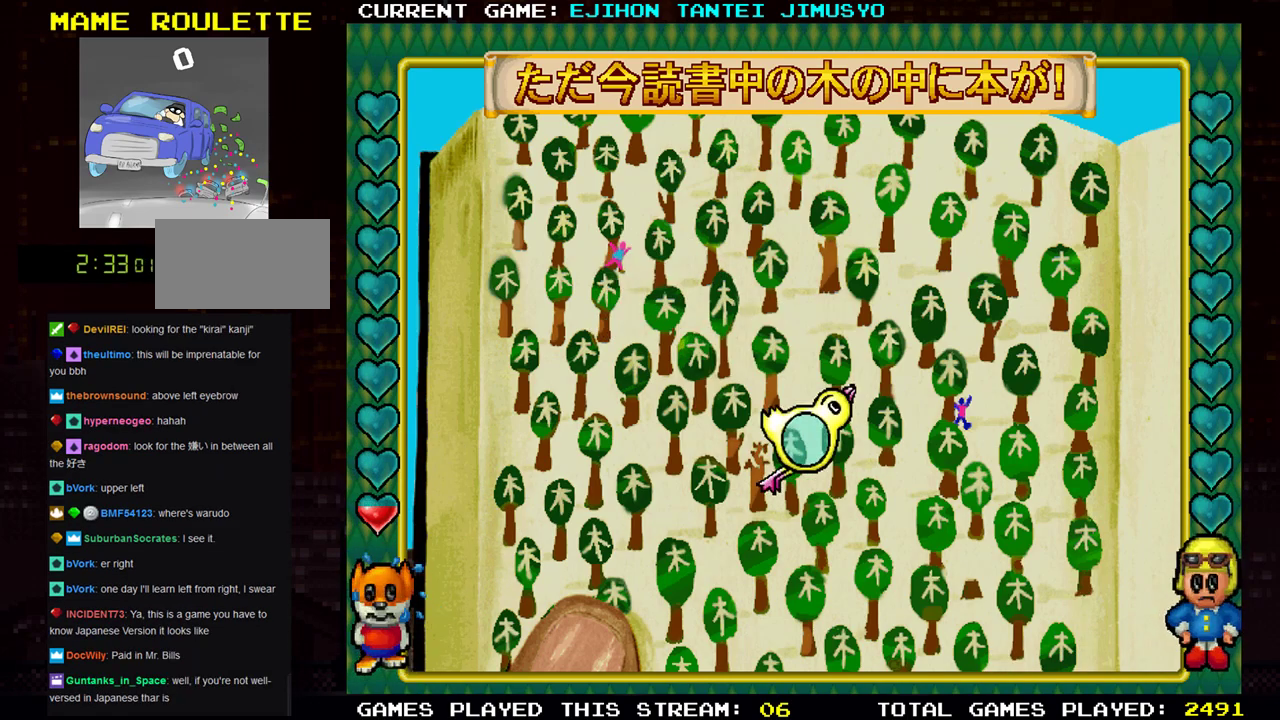
{"buttons": [], "left_stick": "center", "events": [[50, "left_stick", "center"]]}
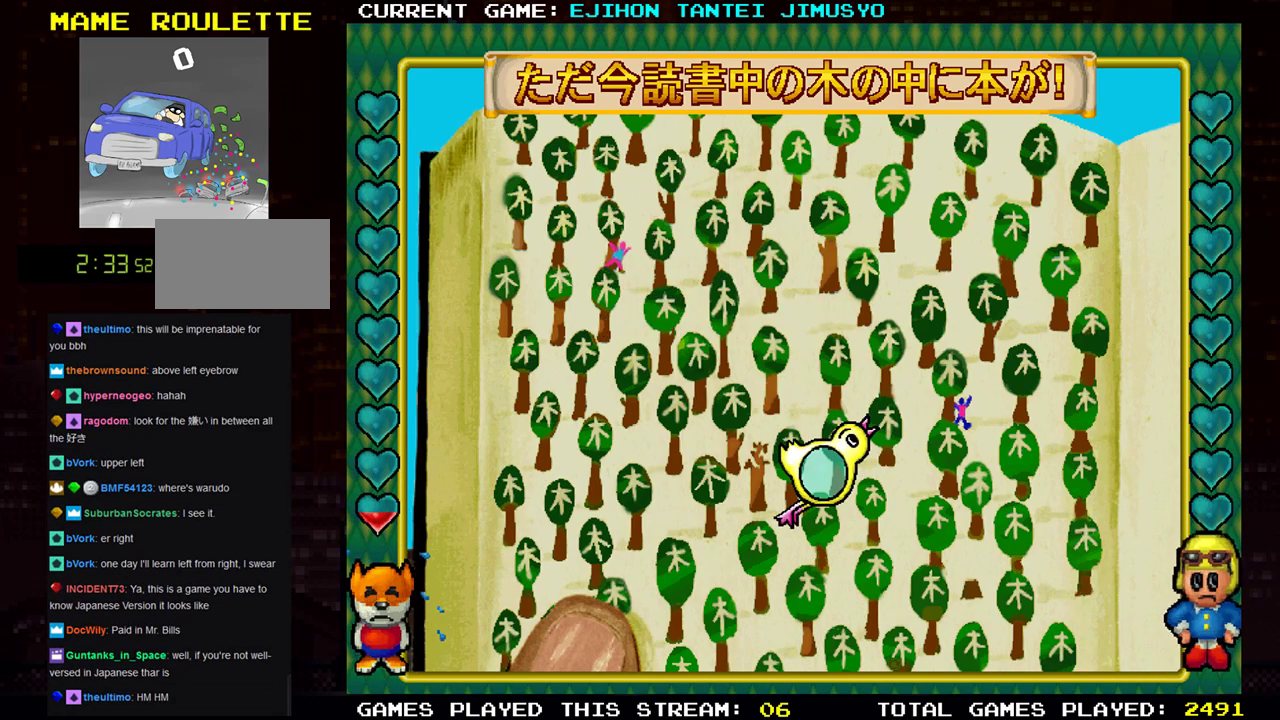
{"buttons": [], "left_stick": "down", "events": [[417, "left_stick", "down"]]}
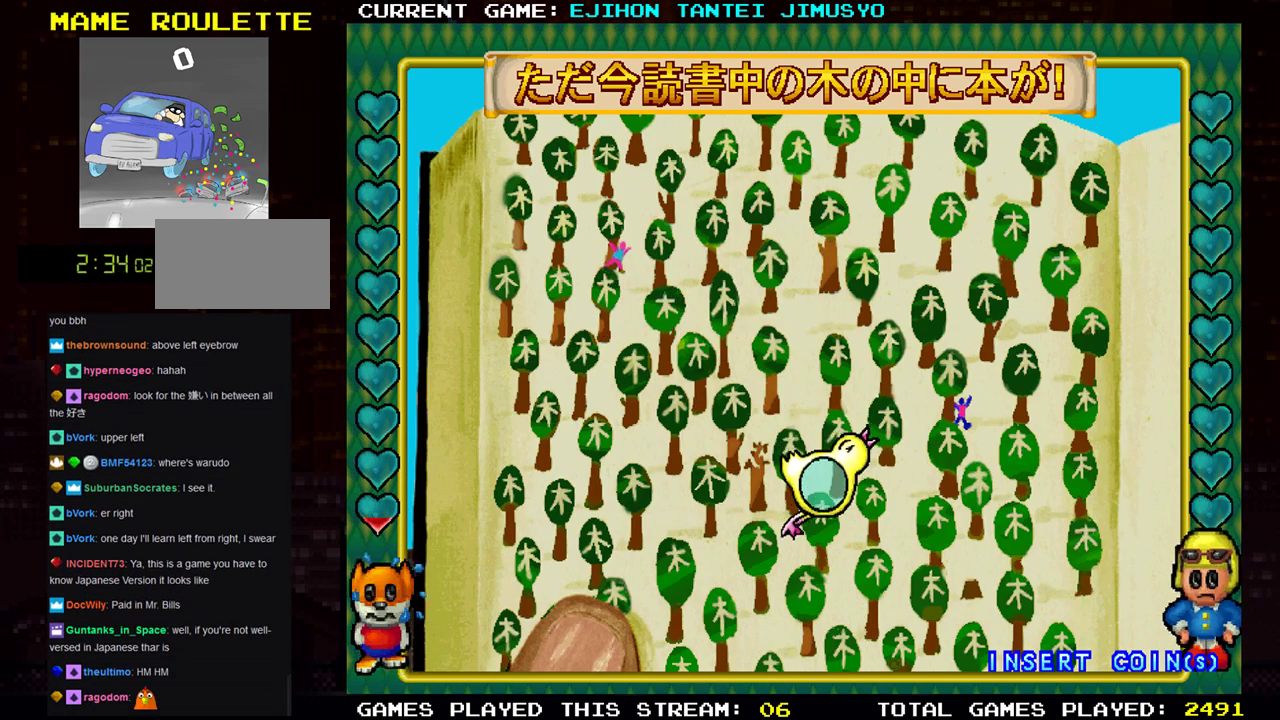
{"buttons": [], "left_stick": "center", "events": [[400, "left_stick", "center"]]}
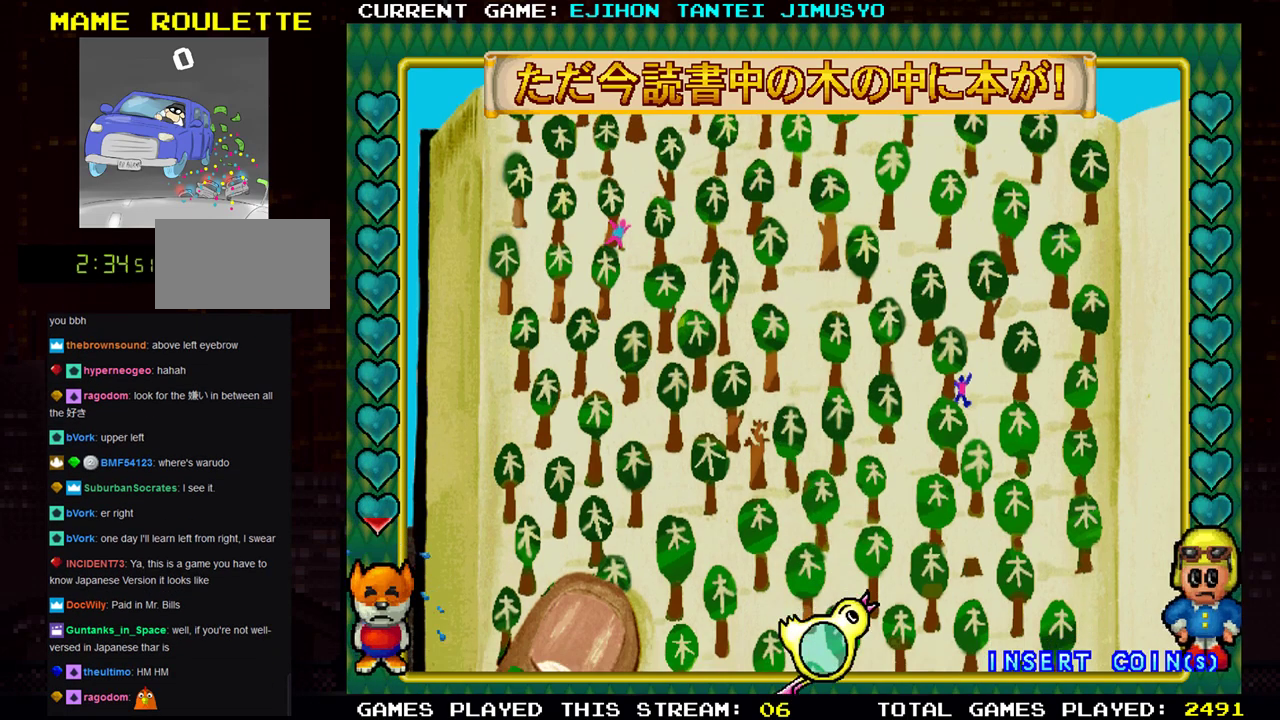
{"buttons": [], "left_stick": "down", "events": [[367, "left_stick", "down"]]}
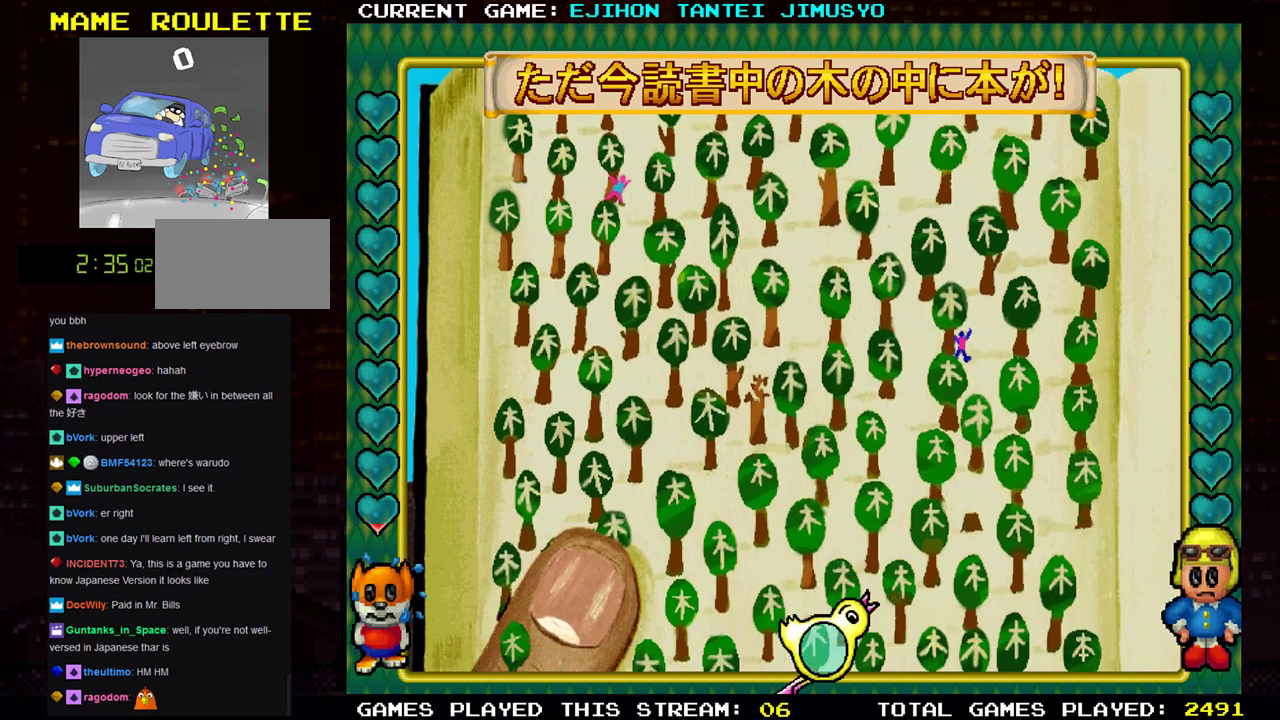
{"buttons": [], "left_stick": "down", "events": []}
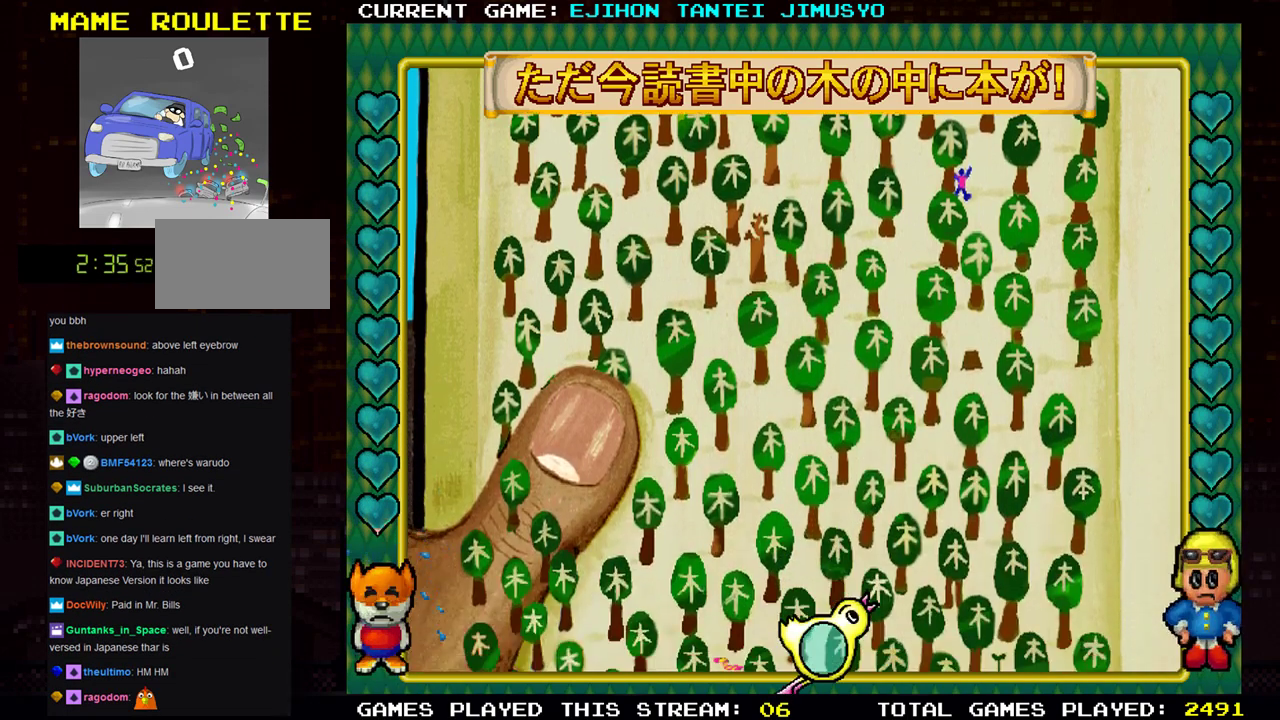
{"buttons": [], "left_stick": "down", "events": []}
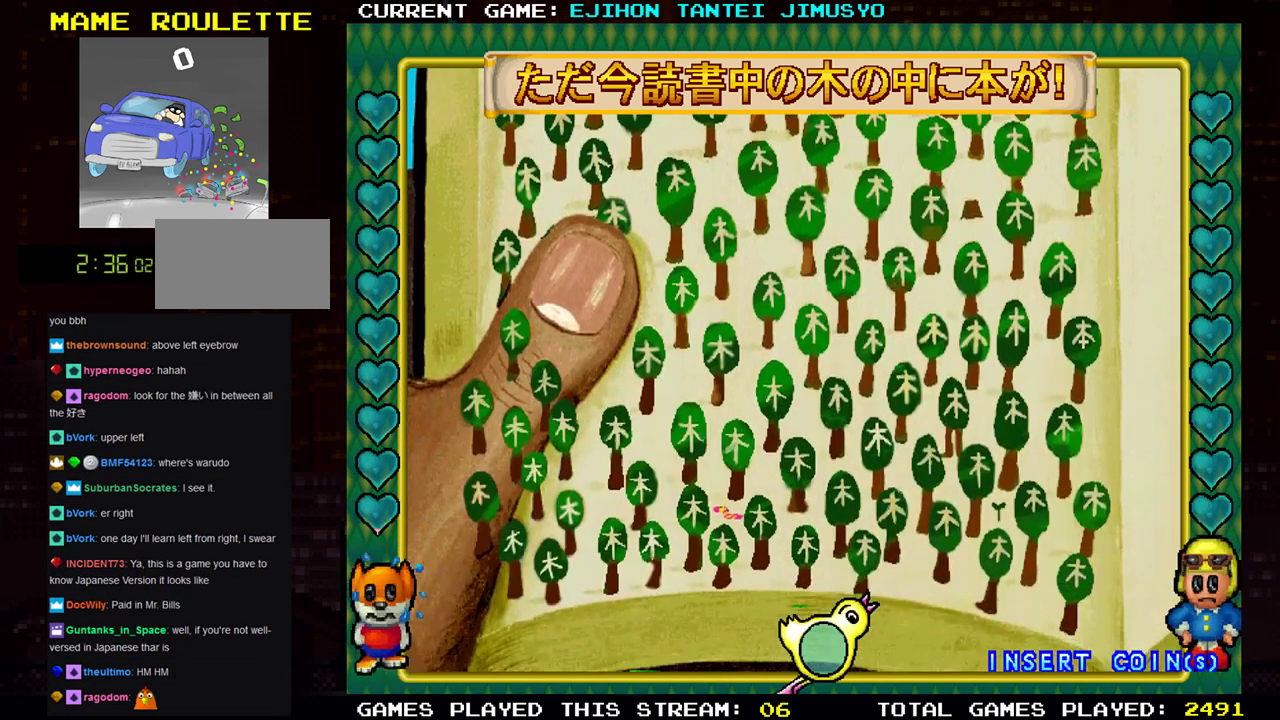
{"buttons": [], "left_stick": "center", "events": [[300, "left_stick", "center"]]}
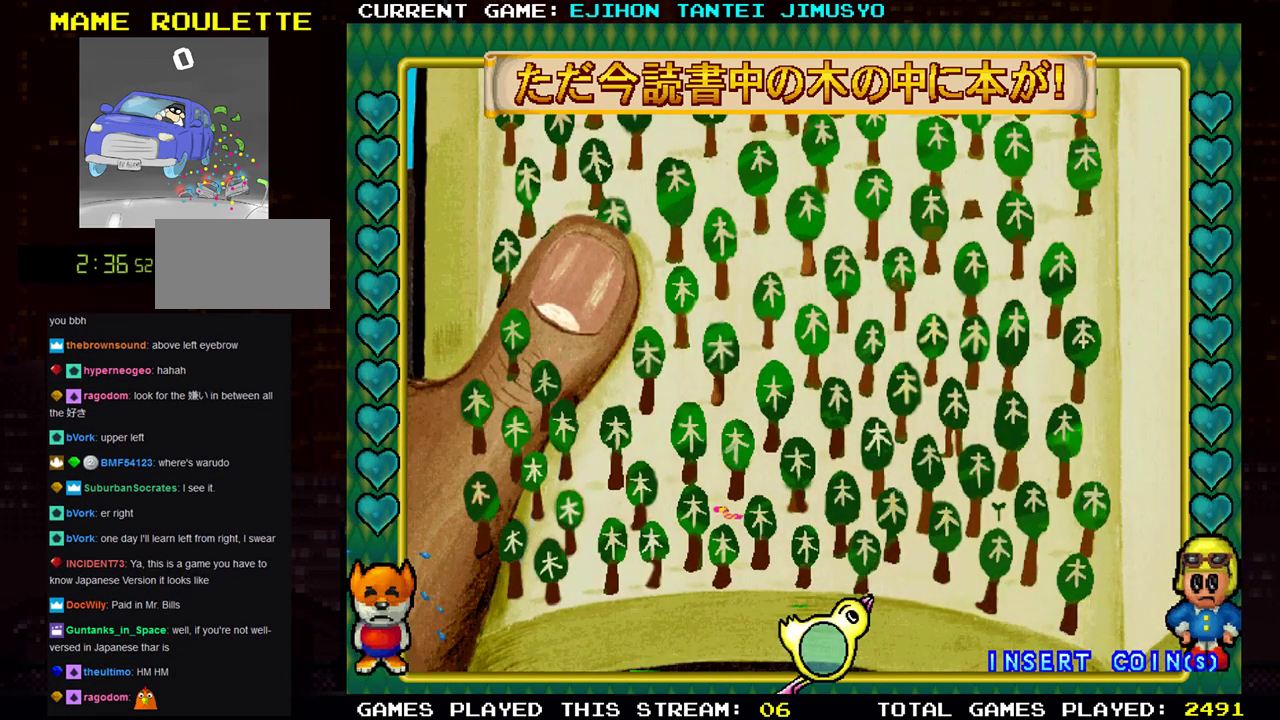
{"buttons": [], "left_stick": "up", "events": [[100, "left_stick", "right"], [384, "left_stick", "up"]]}
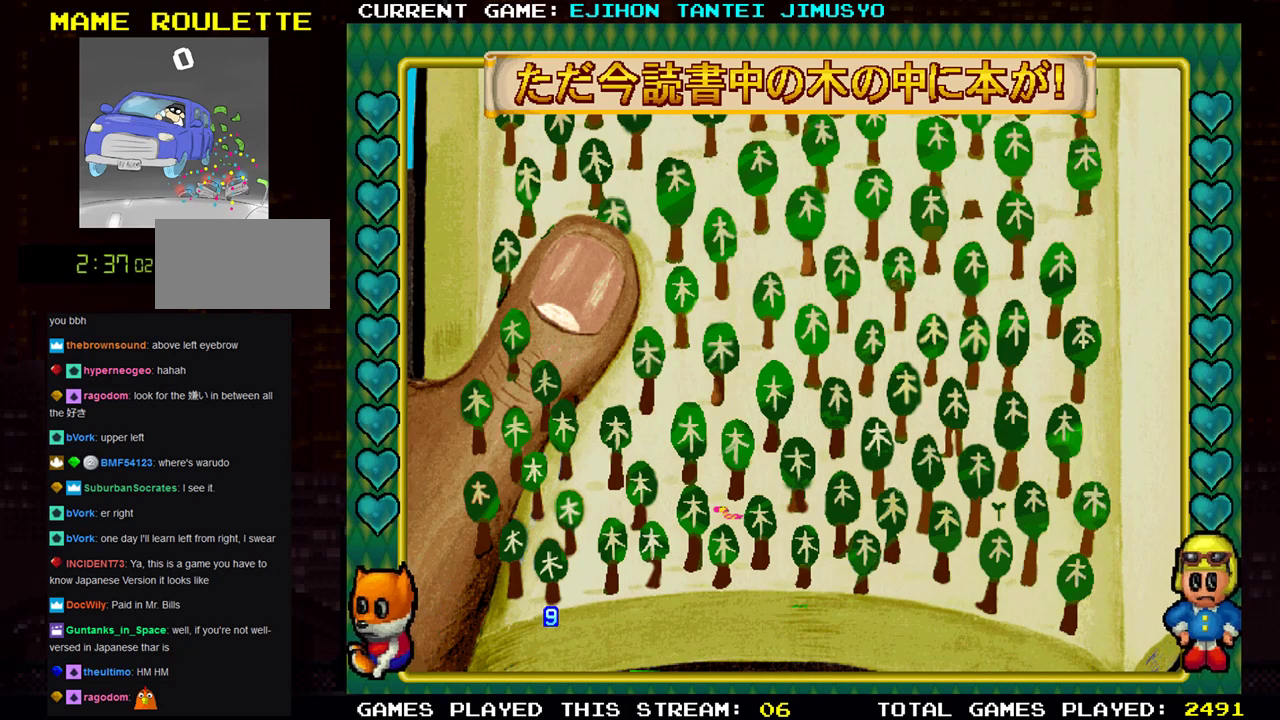
{"buttons": [], "left_stick": "center", "events": [[133, "left_stick", "center"]]}
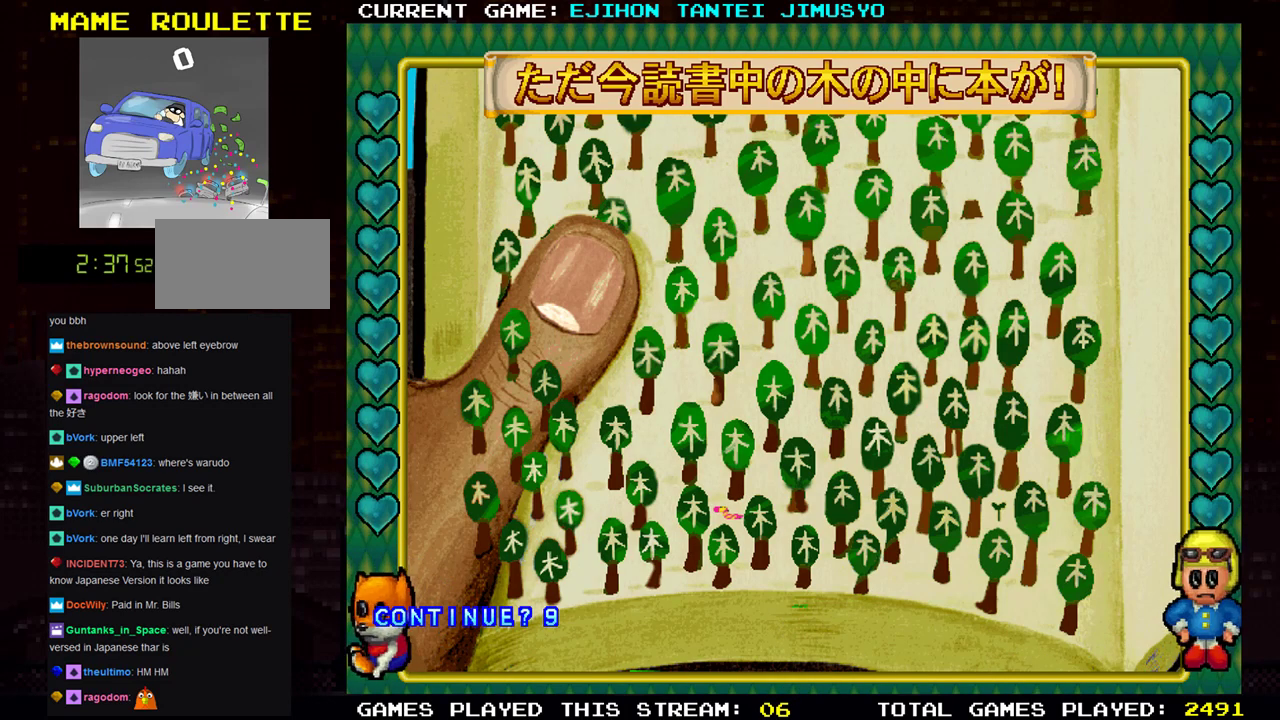
{"buttons": [], "left_stick": "center", "events": []}